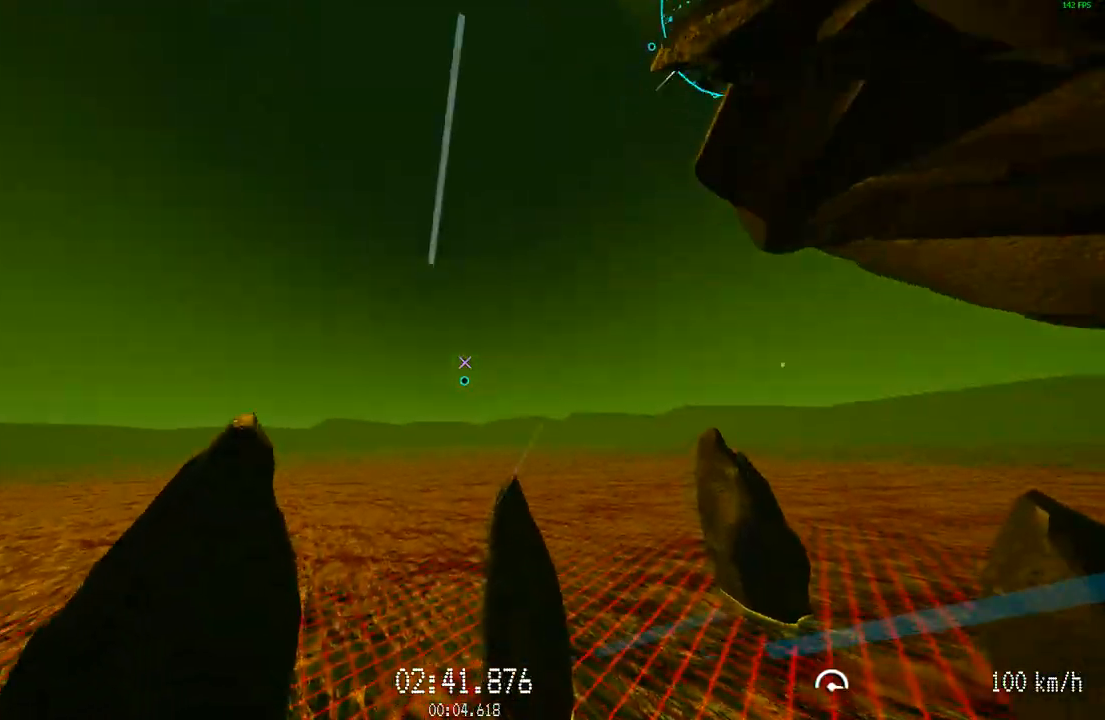
Gameplay with keyboard and mouse; each line is a JSON object with the keys and mouse buttons held at the frame after it. "events" lists presses ("down") and releases ("up") of "a", "d", "s", "space", "w", "mouse_left" and "mouse_right" between this image and that frame as [ms after this image, input, new state], when the widget could be followed in between. "mouse_left", "mouse_right" = the "left", "right" buttons of the "mouse" list. No other keys are recorded. Mouse movement is not recorded.
{"keys": ["a", "s"], "mouse": ["left"], "events": [[117, "a", "down"], [167, "d", "up"], [217, "w", "up"], [317, "s", "down"]]}
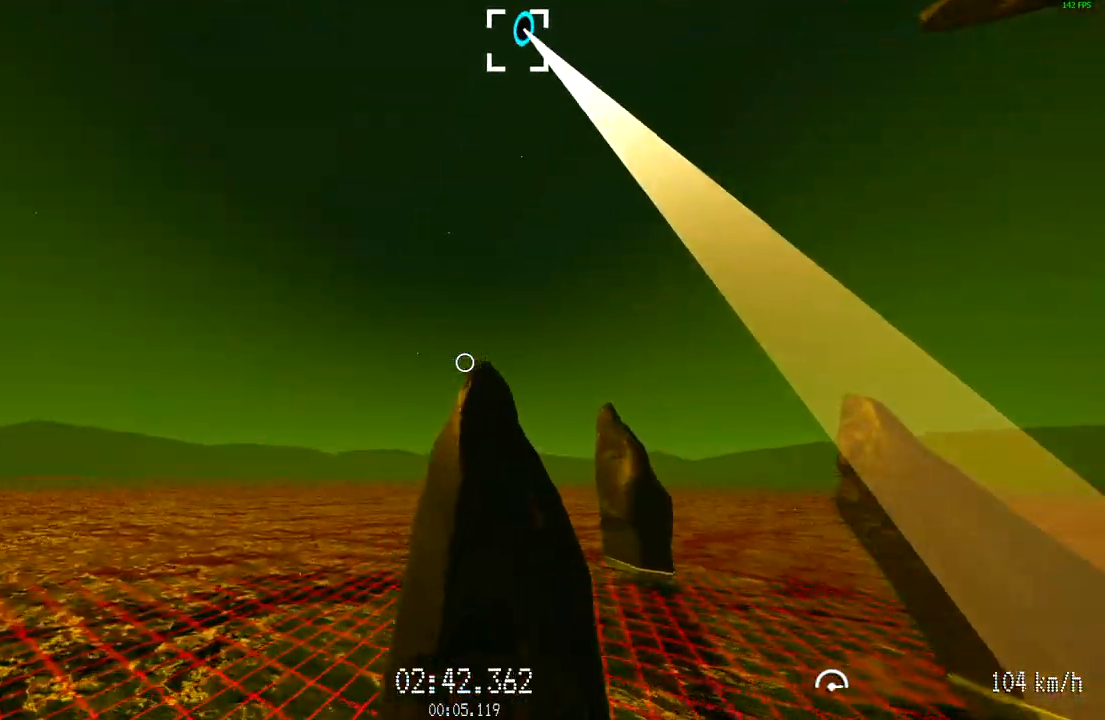
{"keys": ["w"], "mouse": ["left"], "events": [[101, "a", "up"], [184, "s", "up"], [334, "w", "down"]]}
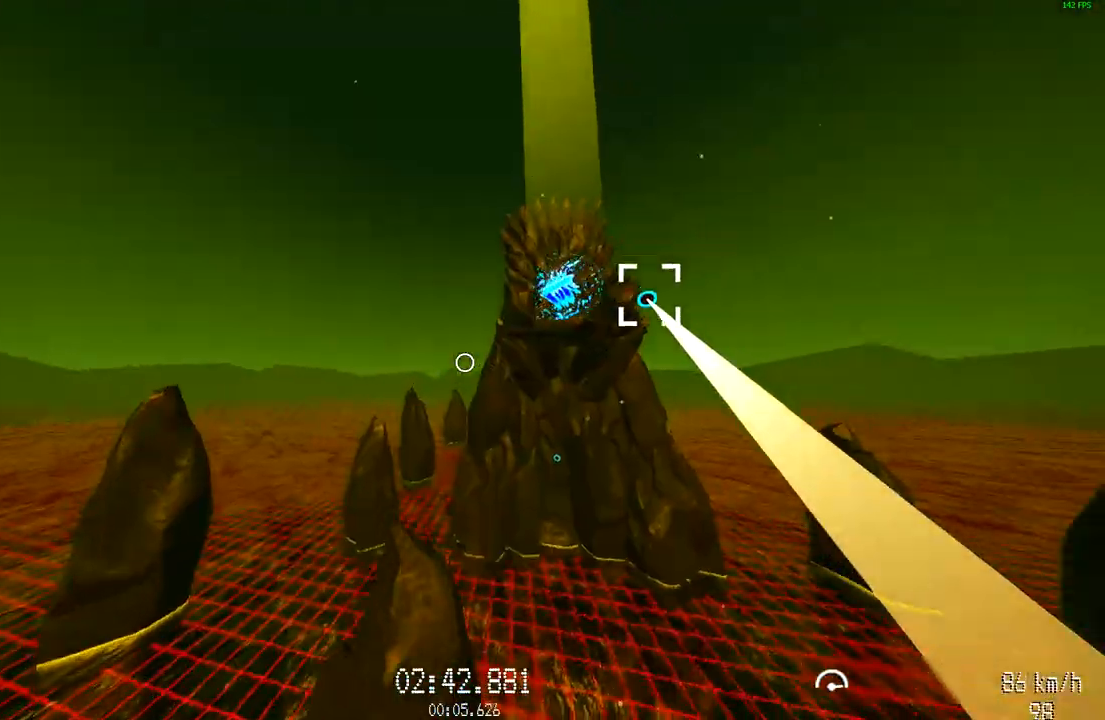
{"keys": [], "mouse": ["left"], "events": [[384, "w", "up"]]}
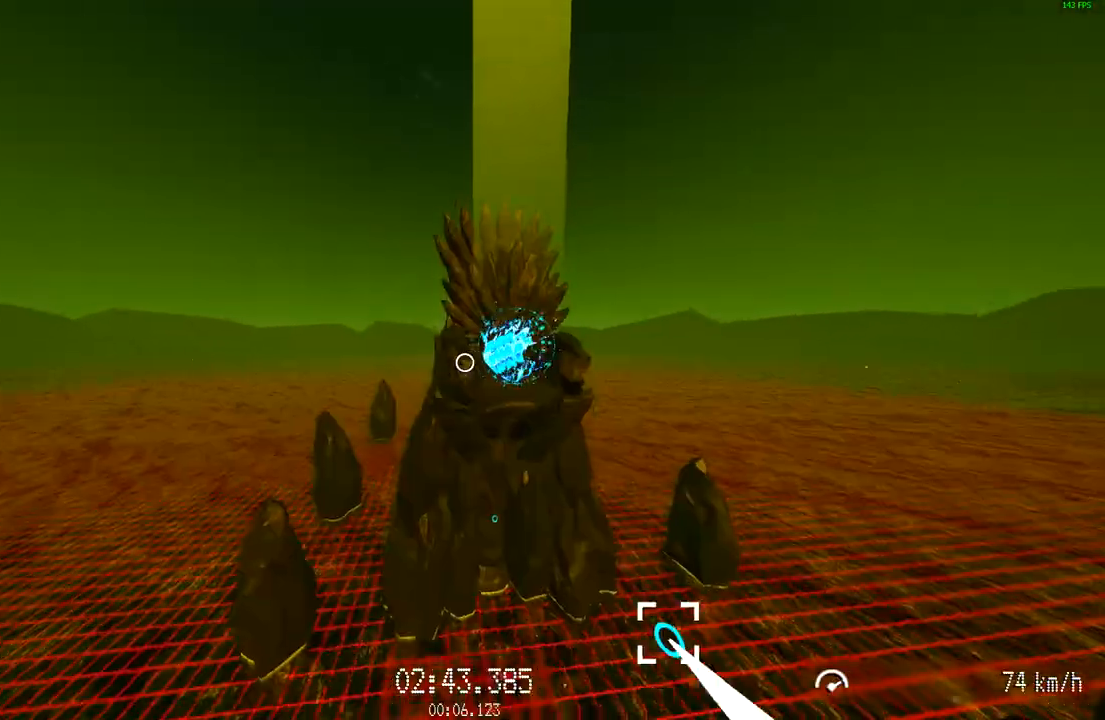
{"keys": [], "mouse": [], "events": [[167, "mouse_left", "up"], [267, "s", "down"], [401, "s", "up"]]}
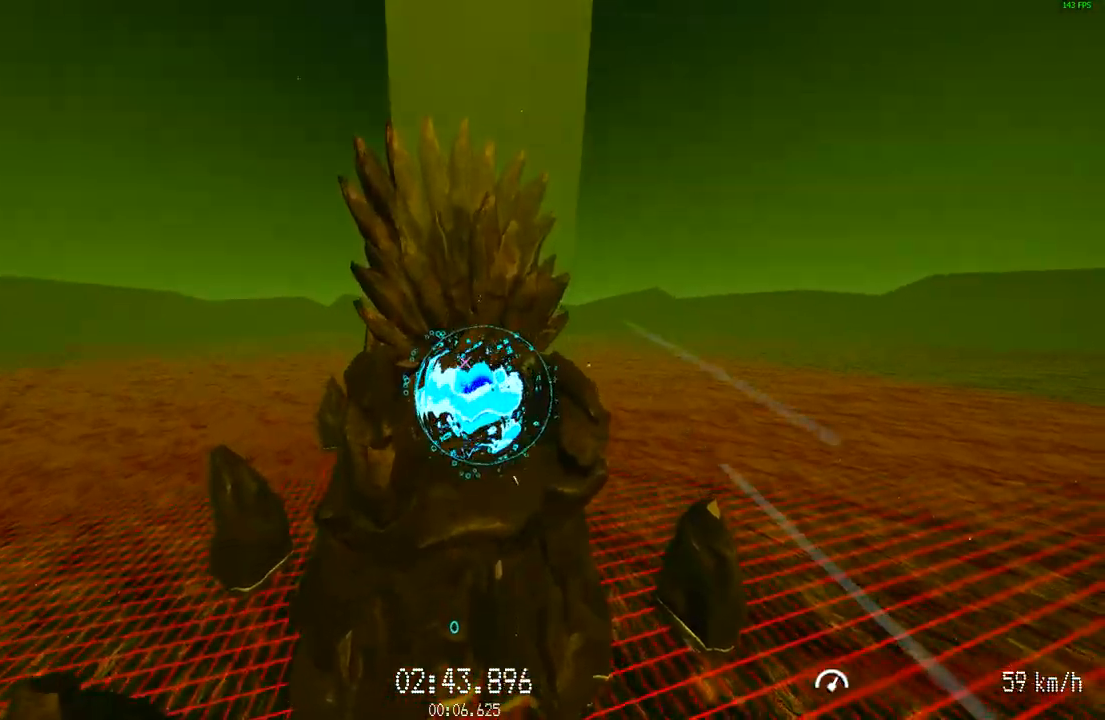
{"keys": ["a", "s"], "mouse": [], "events": [[50, "s", "down"], [100, "a", "down"], [234, "a", "up"], [234, "s", "up"], [367, "s", "down"], [417, "a", "down"]]}
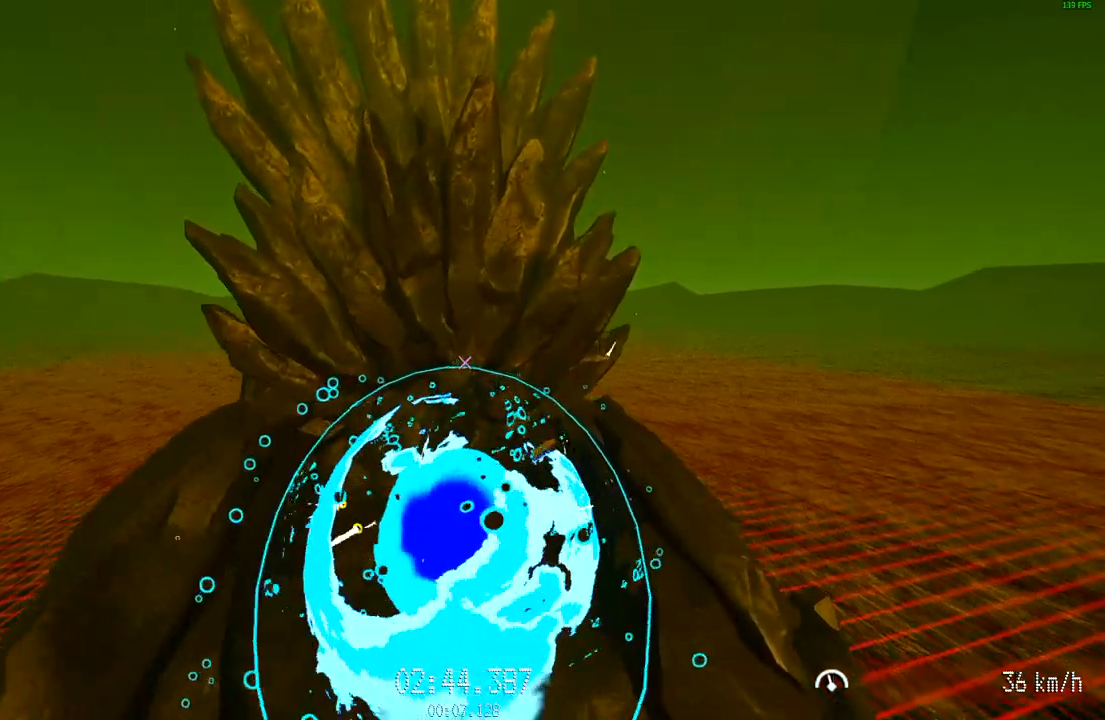
{"keys": [], "mouse": [], "events": [[201, "a", "up"], [434, "s", "up"]]}
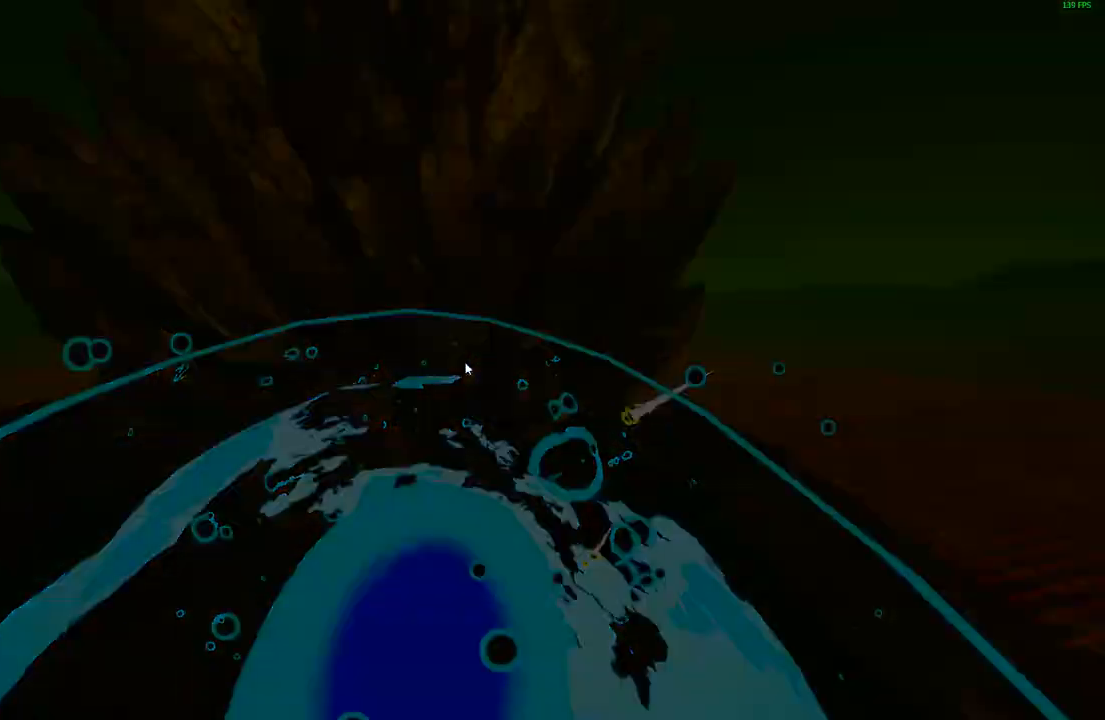
{"keys": [], "mouse": [], "events": []}
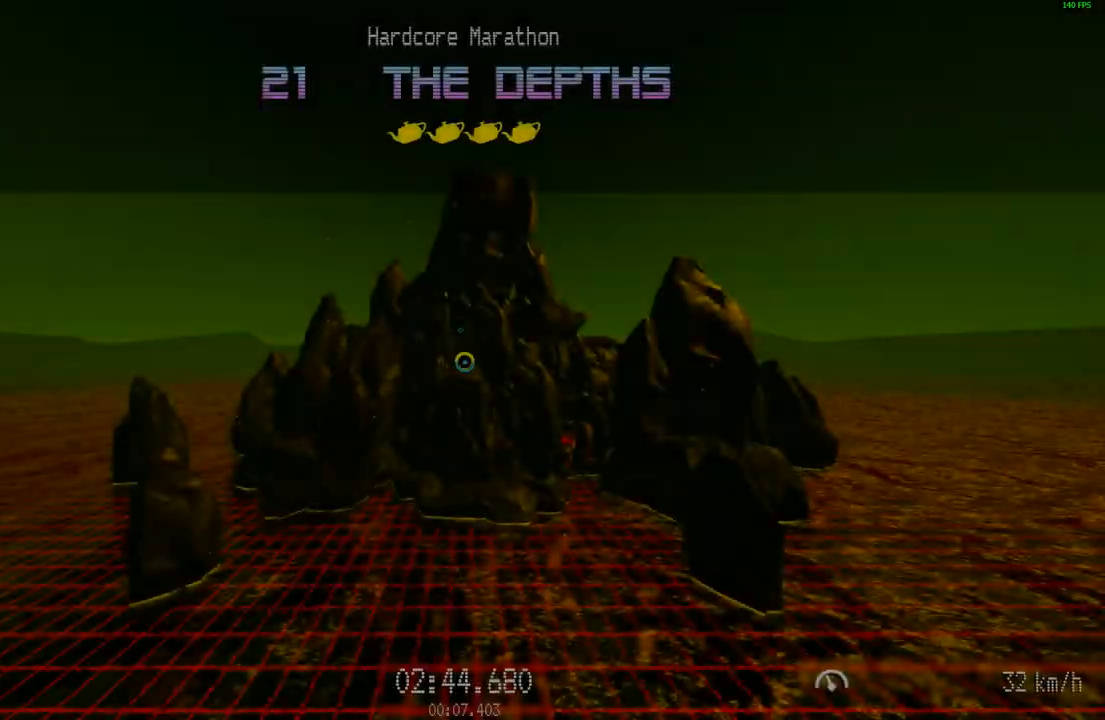
{"keys": ["w"], "mouse": ["left"], "events": [[334, "w", "down"], [418, "mouse_left", "down"]]}
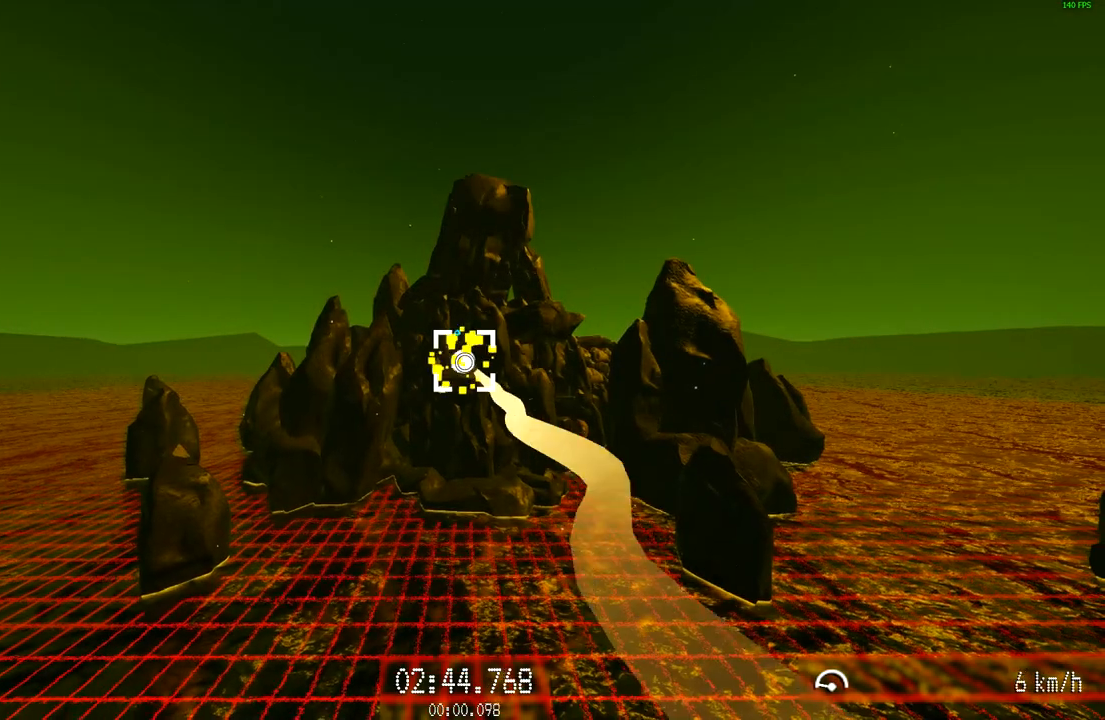
{"keys": ["w"], "mouse": ["left"], "events": []}
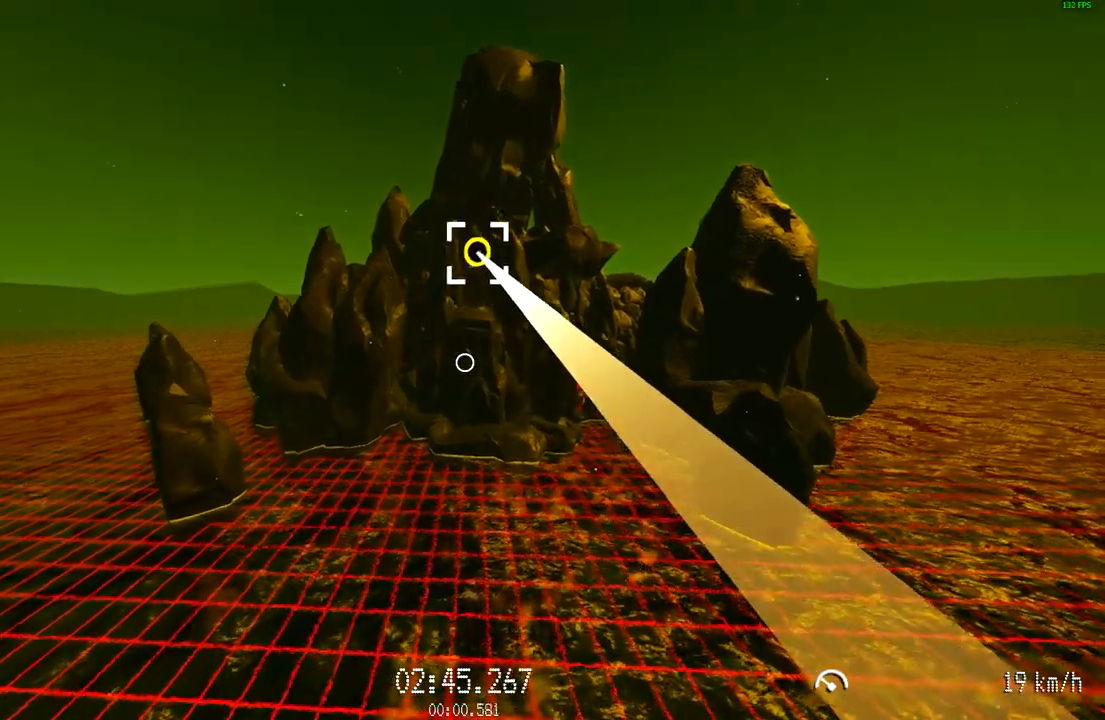
{"keys": ["w"], "mouse": ["left"], "events": []}
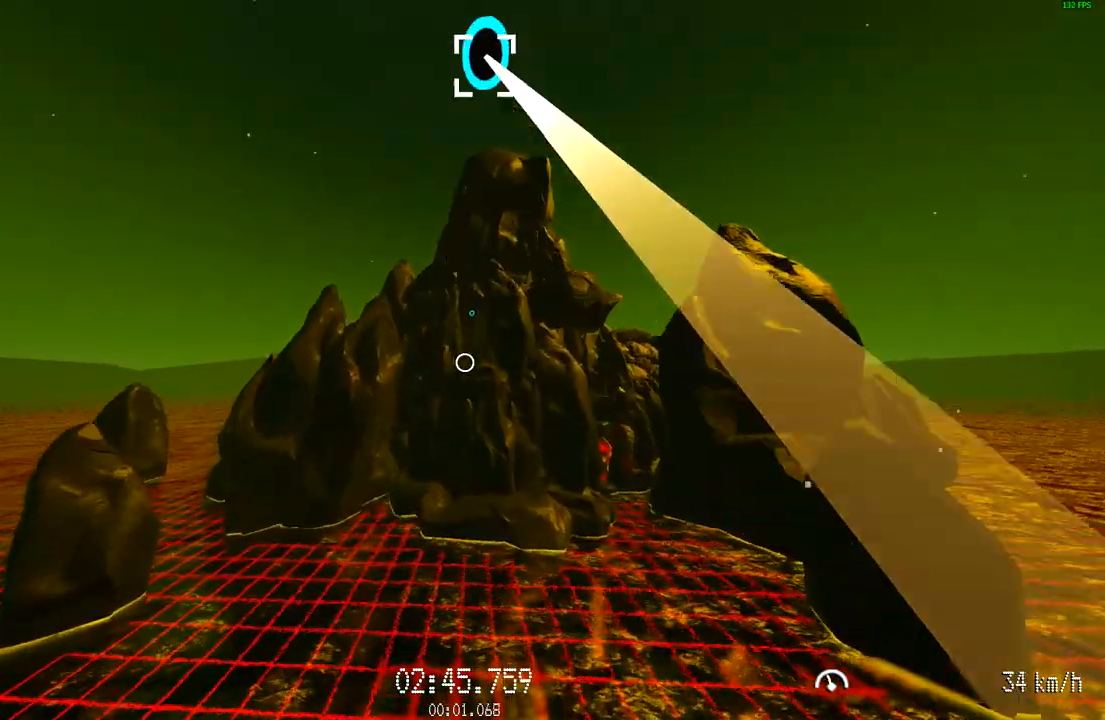
{"keys": ["w"], "mouse": [], "events": [[467, "mouse_left", "up"]]}
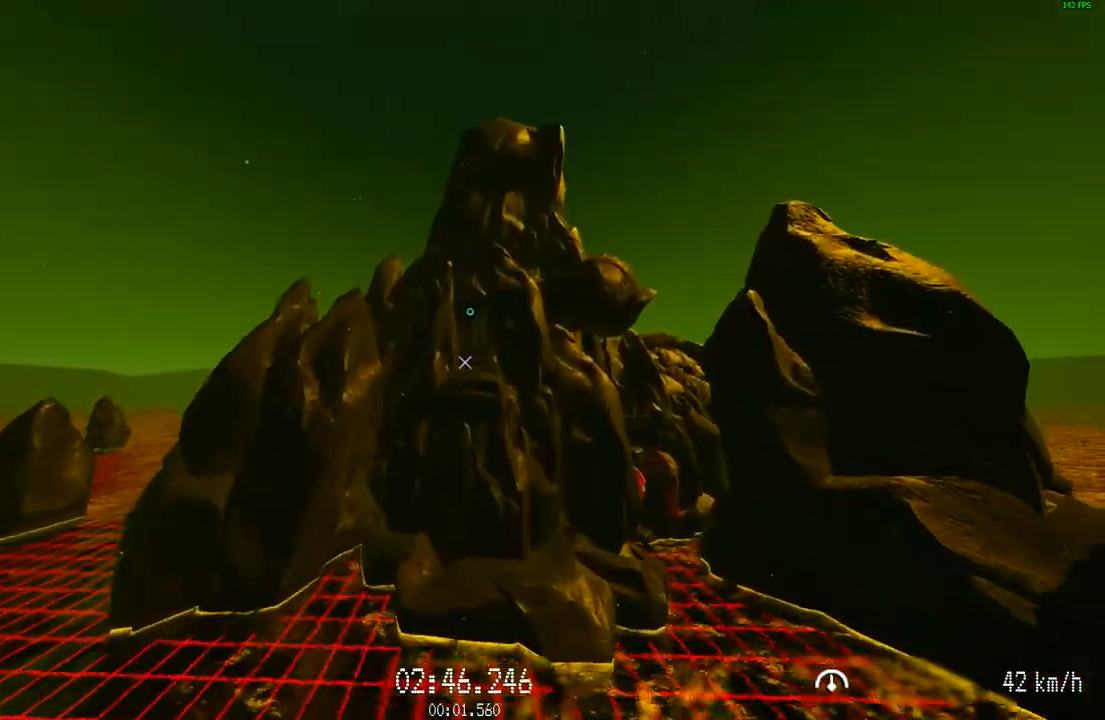
{"keys": ["w"], "mouse": [], "events": [[400, "mouse_left", "down"], [450, "mouse_left", "up"]]}
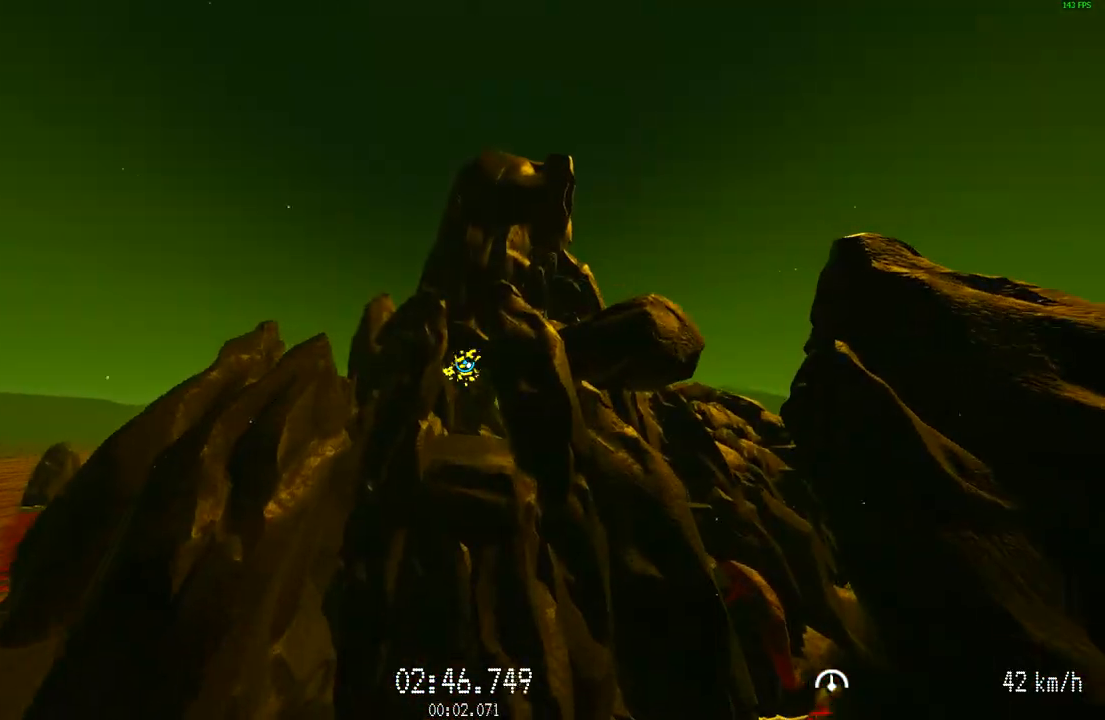
{"keys": ["s"], "mouse": [], "events": [[384, "w", "up"], [467, "s", "down"]]}
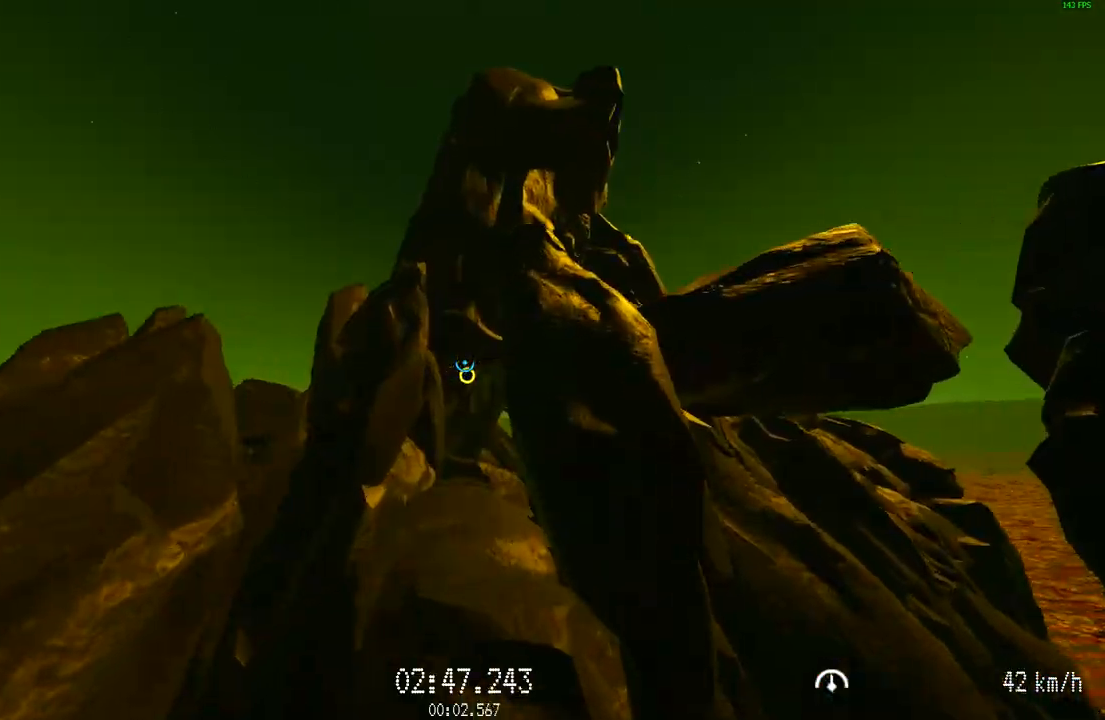
{"keys": ["w"], "mouse": ["left"], "events": [[67, "mouse_left", "down"], [200, "s", "up"], [300, "w", "down"]]}
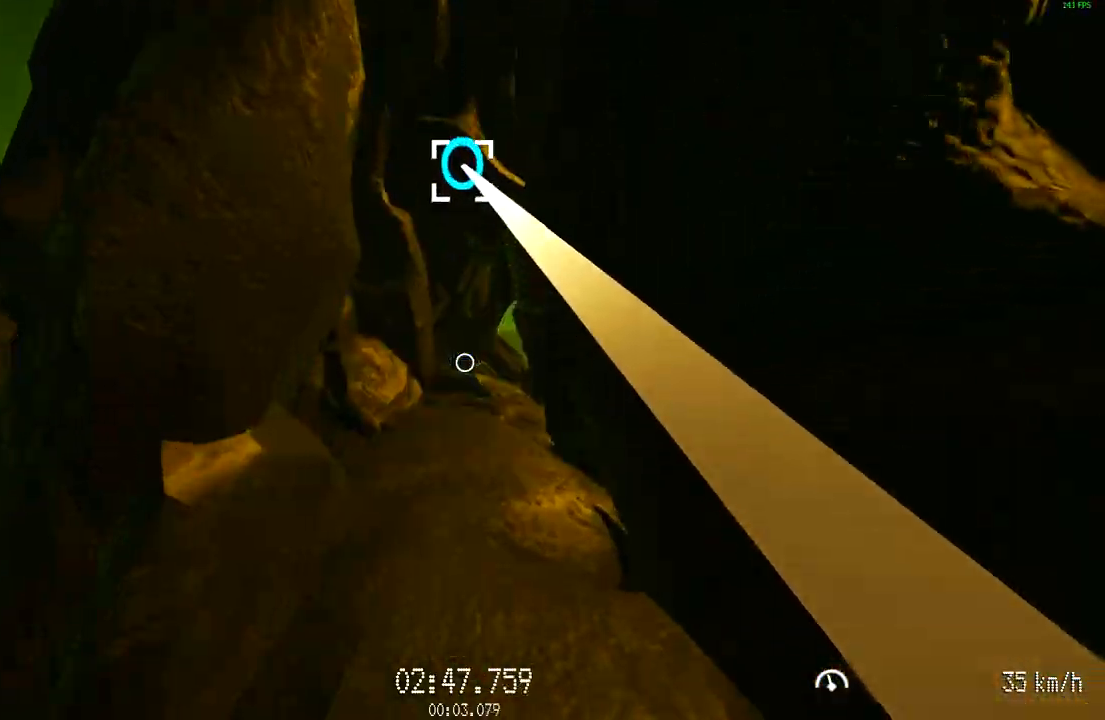
{"keys": ["w"], "mouse": [], "events": [[417, "mouse_left", "up"]]}
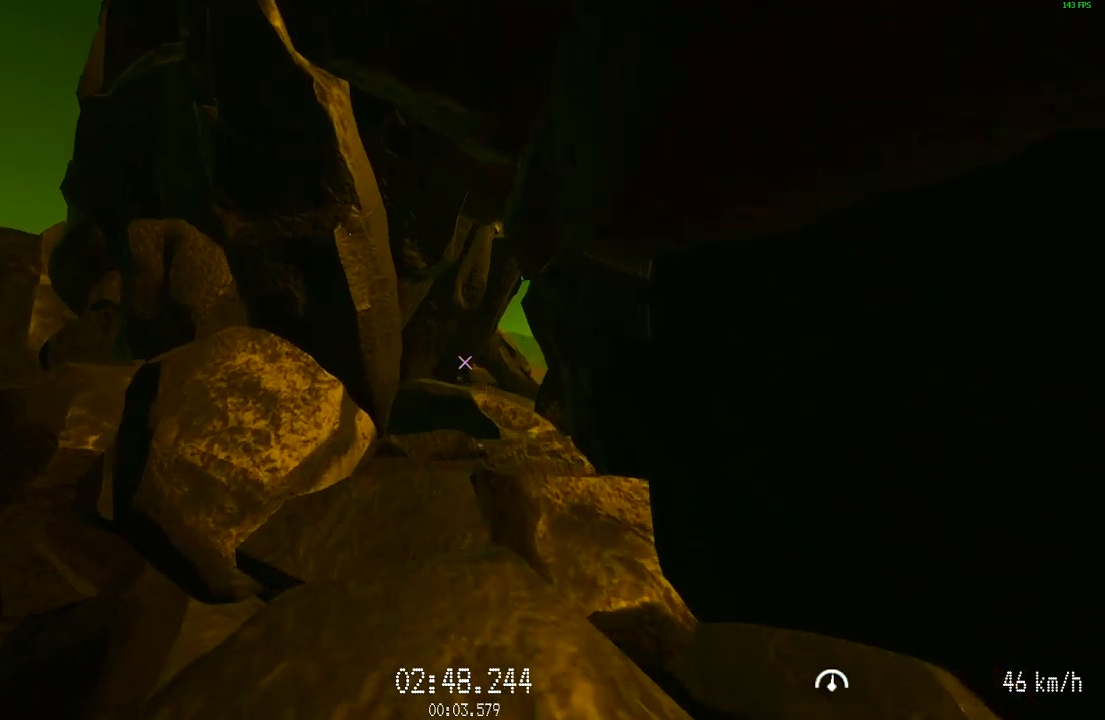
{"keys": ["w"], "mouse": [], "events": []}
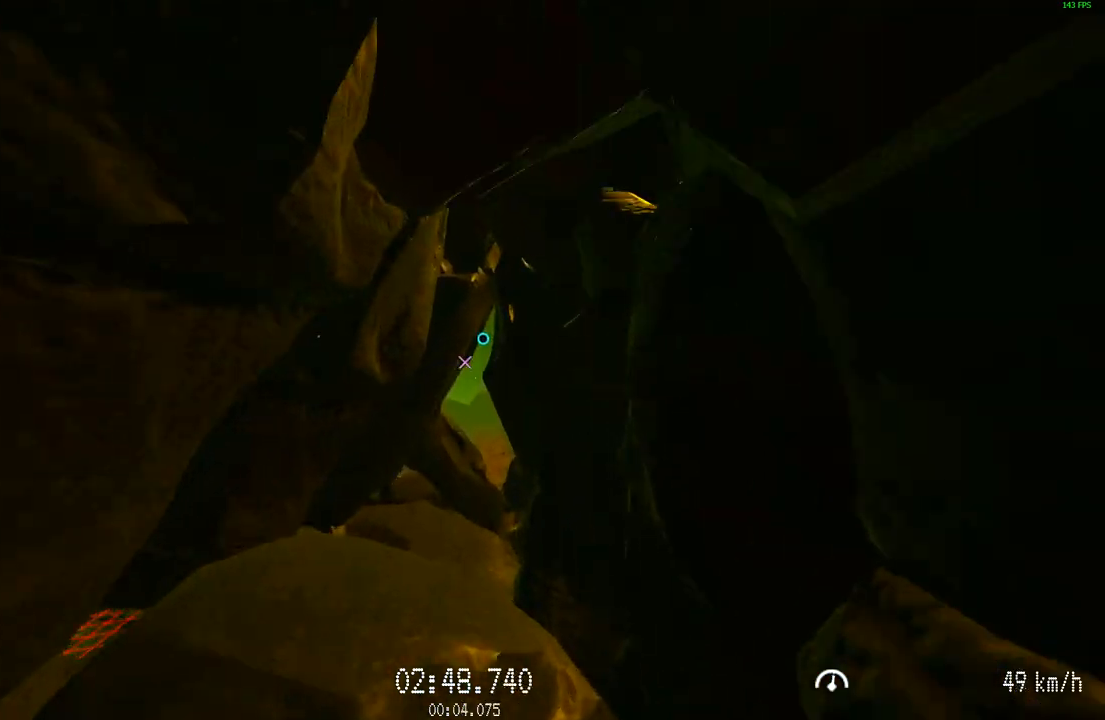
{"keys": ["d", "s"], "mouse": ["left"], "events": [[67, "w", "up"], [201, "s", "down"], [251, "mouse_left", "down"], [401, "d", "down"]]}
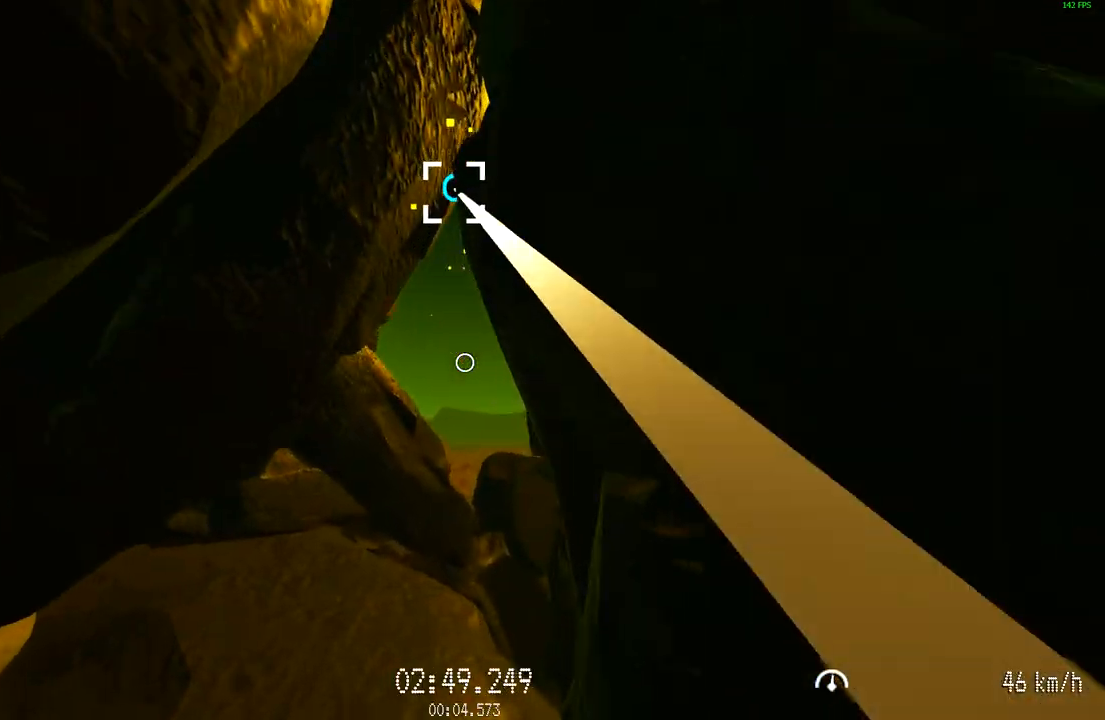
{"keys": ["d", "w"], "mouse": ["left"], "events": [[33, "d", "up"], [133, "d", "down"], [167, "s", "up"], [367, "w", "down"]]}
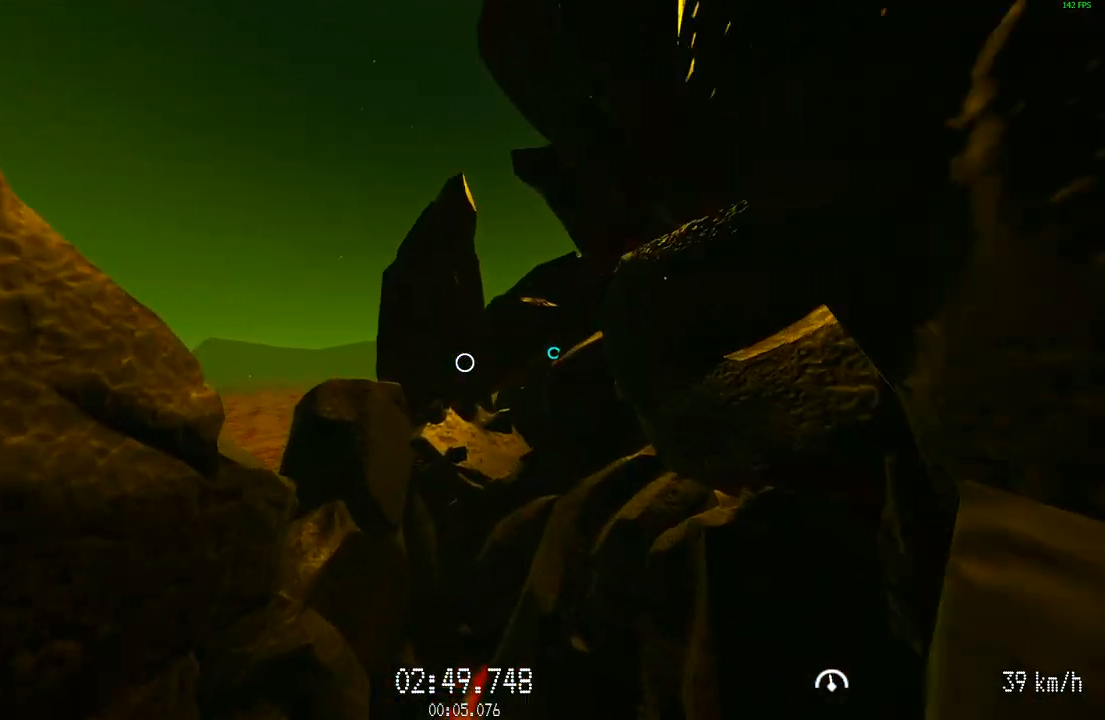
{"keys": ["w"], "mouse": [], "events": [[100, "mouse_left", "up"], [134, "d", "up"]]}
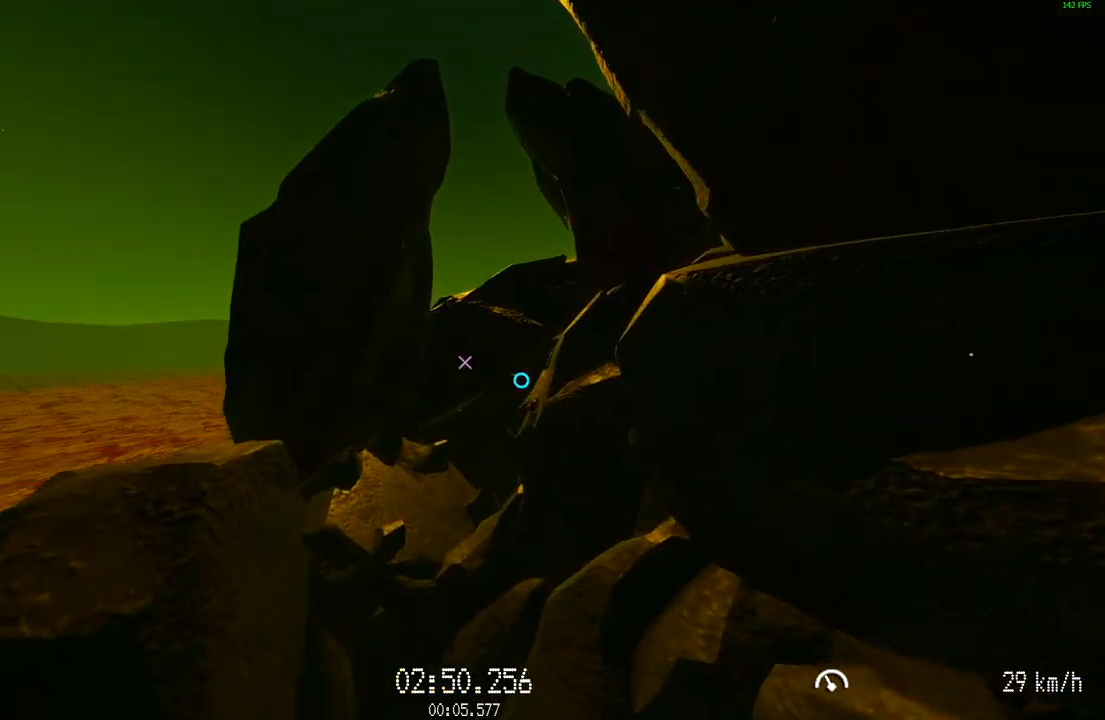
{"keys": ["a"], "mouse": [], "events": [[16, "d", "down"], [117, "d", "up"], [117, "w", "up"], [250, "s", "down"], [384, "a", "down"], [434, "s", "up"]]}
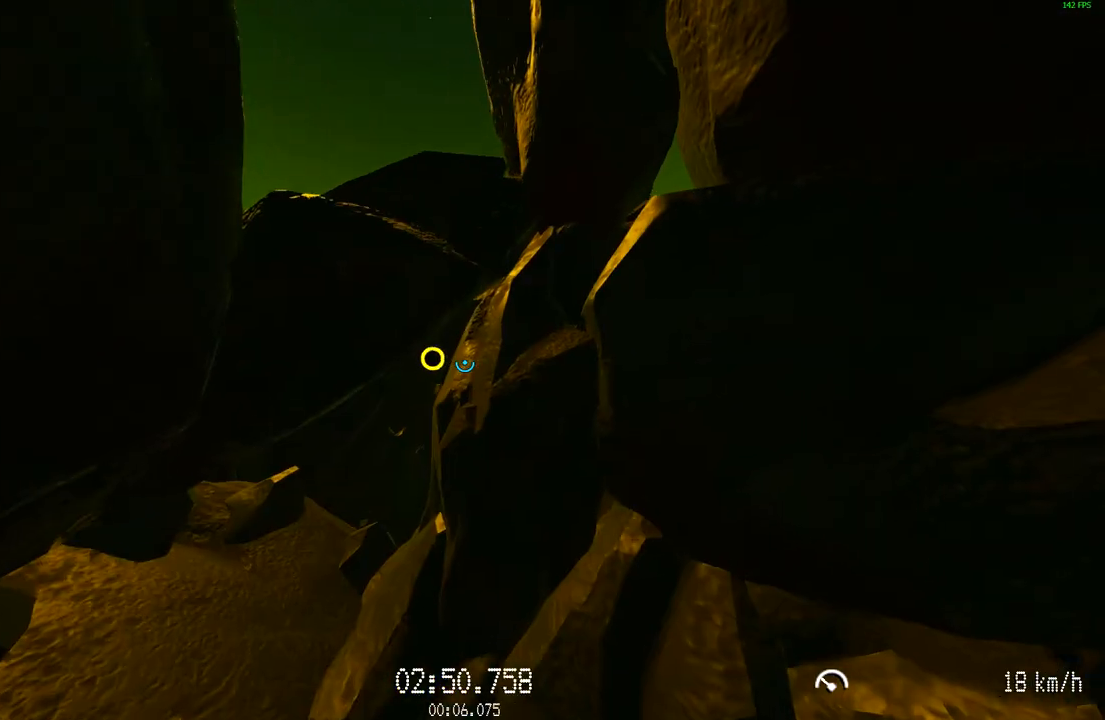
{"keys": ["a", "w"], "mouse": ["left"], "events": [[134, "s", "down"], [167, "mouse_left", "down"], [217, "s", "up"], [317, "w", "down"], [417, "a", "up"], [501, "a", "down"]]}
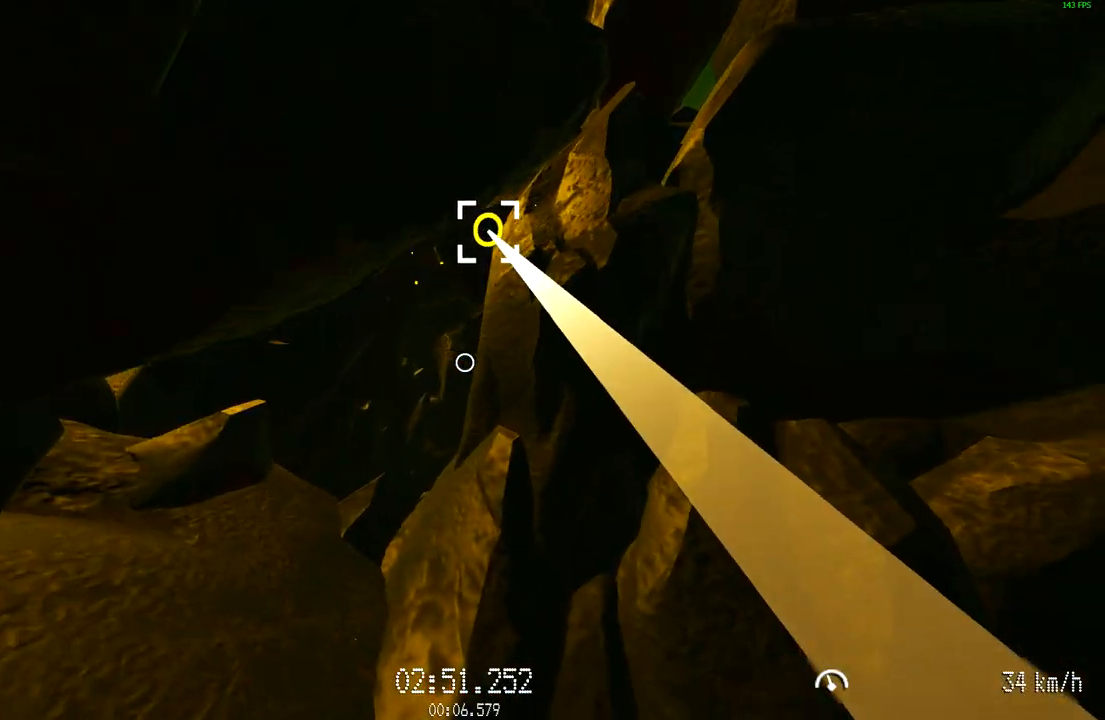
{"keys": ["d"], "mouse": ["left"], "events": [[183, "w", "up"], [283, "s", "down"], [333, "a", "up"], [417, "d", "down"], [467, "s", "up"]]}
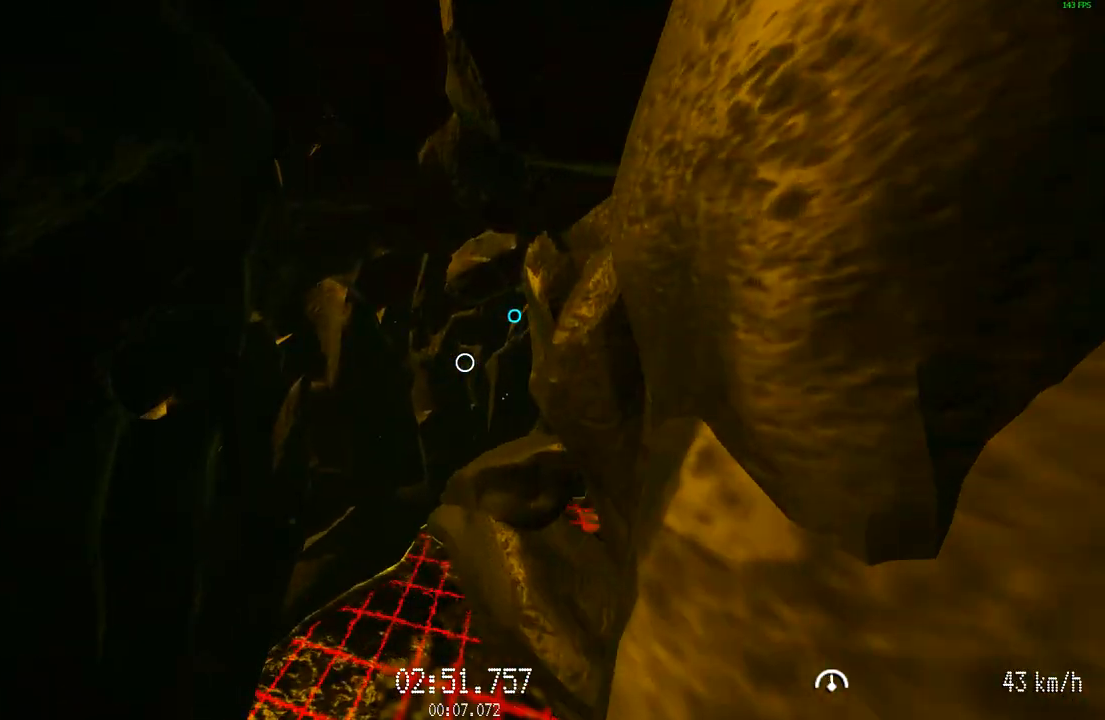
{"keys": ["a"], "mouse": [], "events": [[50, "mouse_left", "up"], [50, "w", "down"], [150, "a", "down"], [150, "d", "up"], [200, "w", "up"], [284, "a", "up"], [284, "d", "down"], [351, "d", "up"], [351, "s", "down"], [384, "a", "down"], [434, "s", "up"]]}
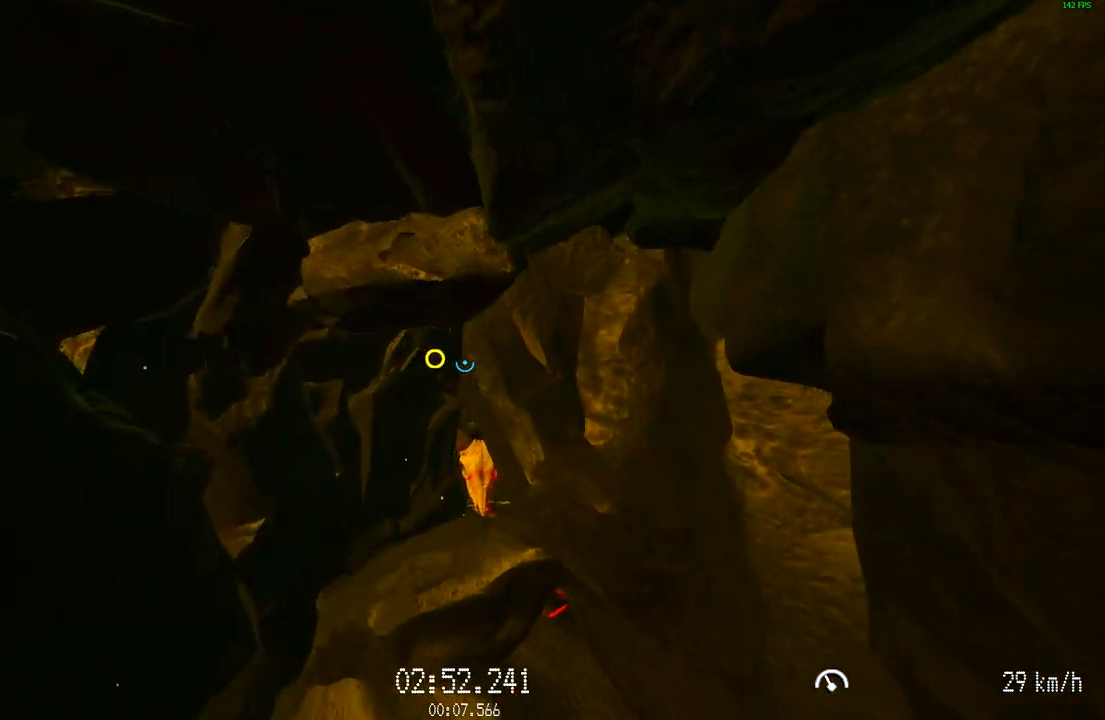
{"keys": [], "mouse": [], "events": [[33, "w", "down"], [83, "a", "up"], [167, "d", "down"], [167, "w", "up"], [267, "d", "up"], [267, "s", "down"], [367, "d", "down"], [400, "s", "up"], [500, "d", "up"]]}
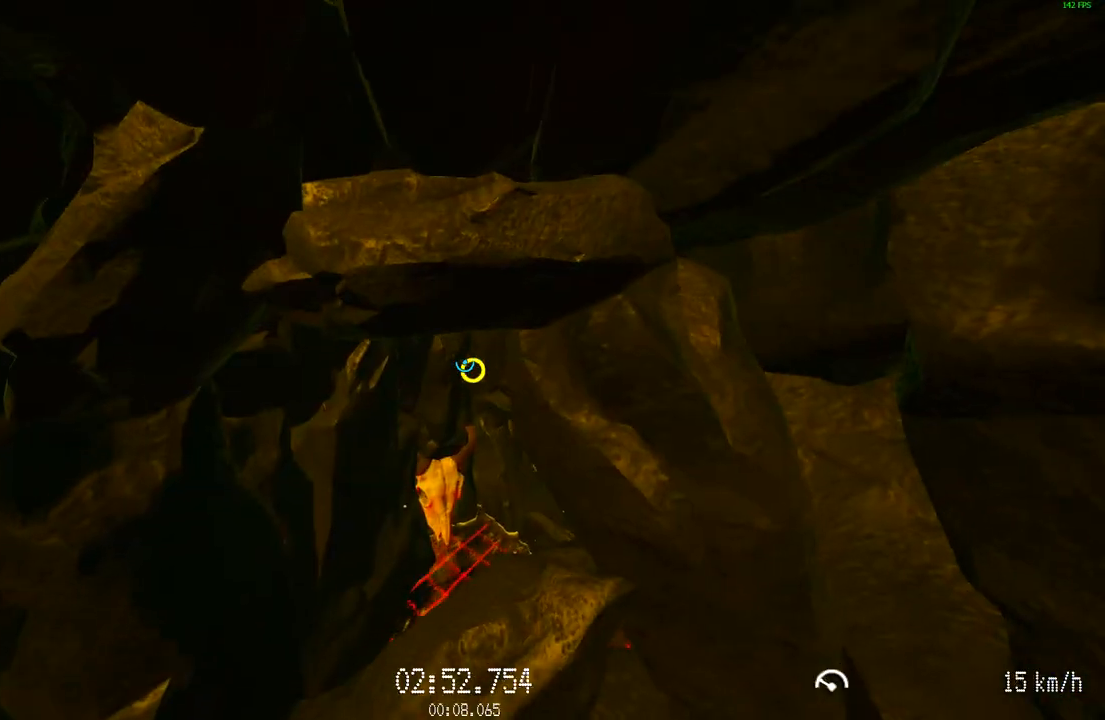
{"keys": ["a", "s"], "mouse": ["left"], "events": [[50, "s", "down"], [100, "s", "up"], [134, "a", "down"], [184, "s", "down"], [234, "a", "up"], [284, "mouse_left", "down"], [334, "a", "down"], [401, "s", "up"], [451, "s", "down"]]}
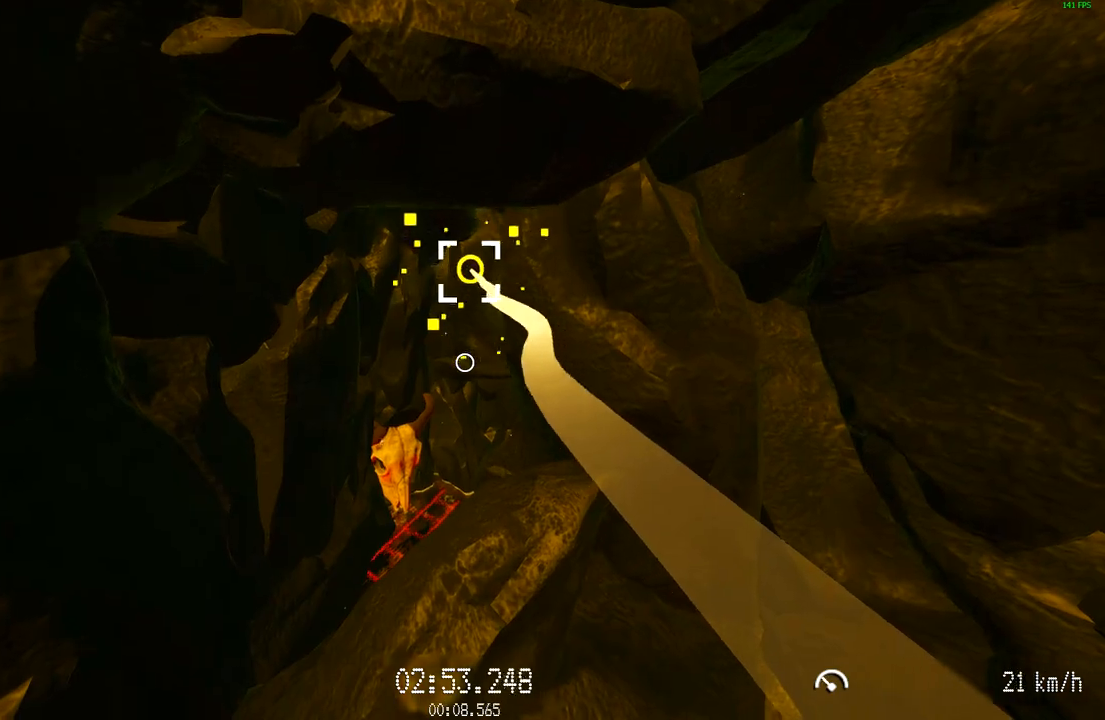
{"keys": ["w"], "mouse": ["left"], "events": [[150, "s", "up"], [300, "a", "up"], [300, "w", "down"]]}
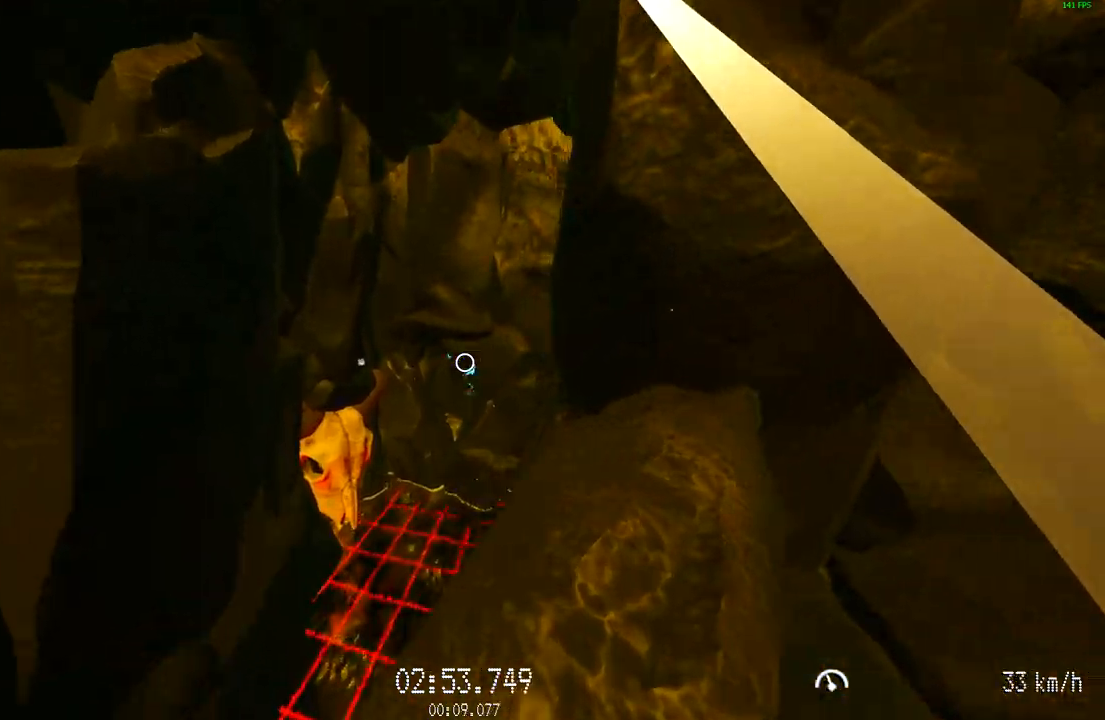
{"keys": ["w"], "mouse": [], "events": [[201, "mouse_left", "up"], [201, "w", "up"], [434, "w", "down"]]}
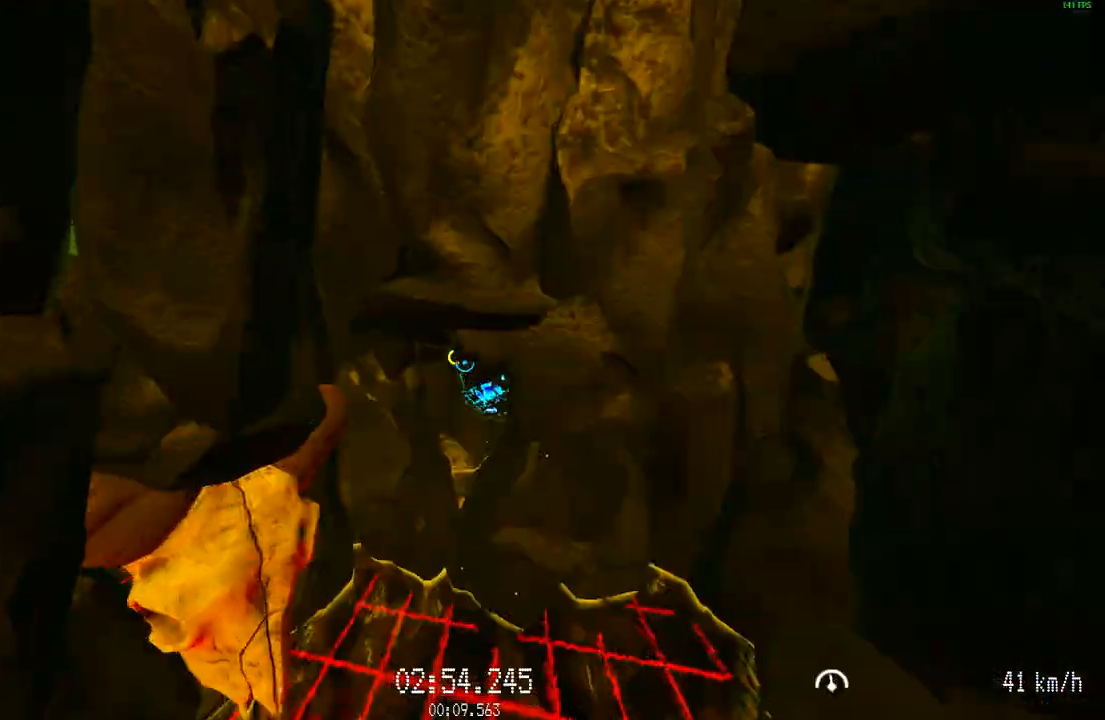
{"keys": ["d", "s"], "mouse": ["left"], "events": [[33, "a", "down"], [33, "w", "up"], [117, "a", "up"], [117, "s", "down"], [317, "d", "down"], [317, "mouse_left", "down"], [367, "d", "up"], [400, "d", "down"]]}
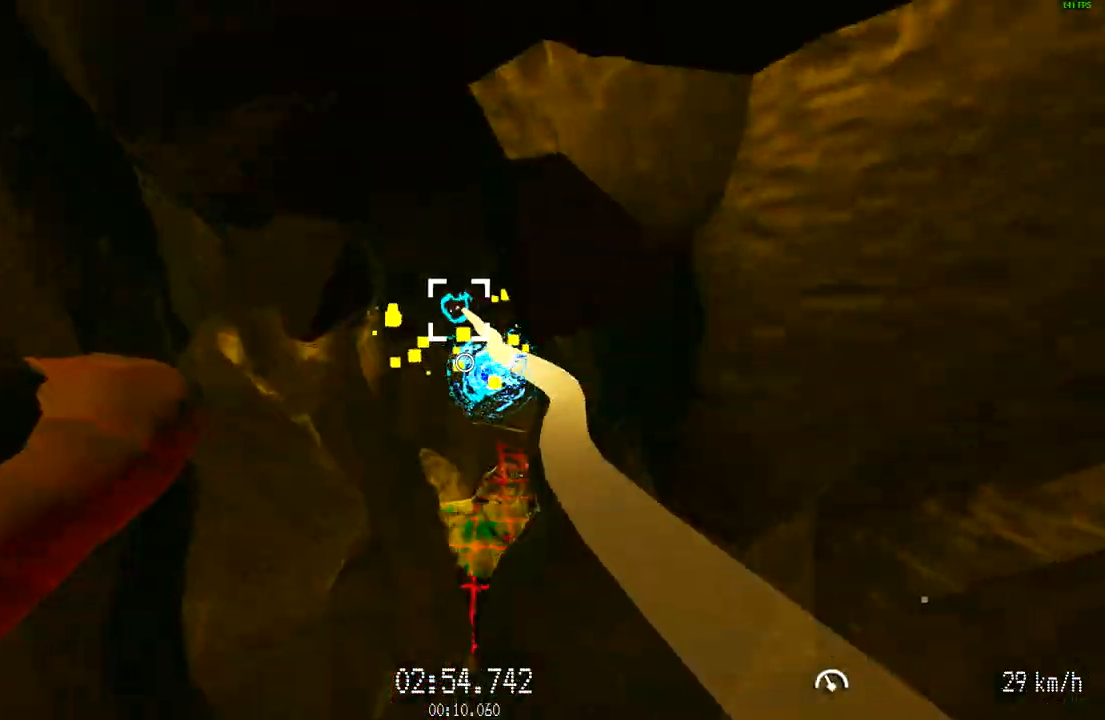
{"keys": ["w"], "mouse": ["left"], "events": [[50, "s", "up"], [134, "w", "down"], [184, "d", "up"], [334, "d", "down"], [417, "d", "up"]]}